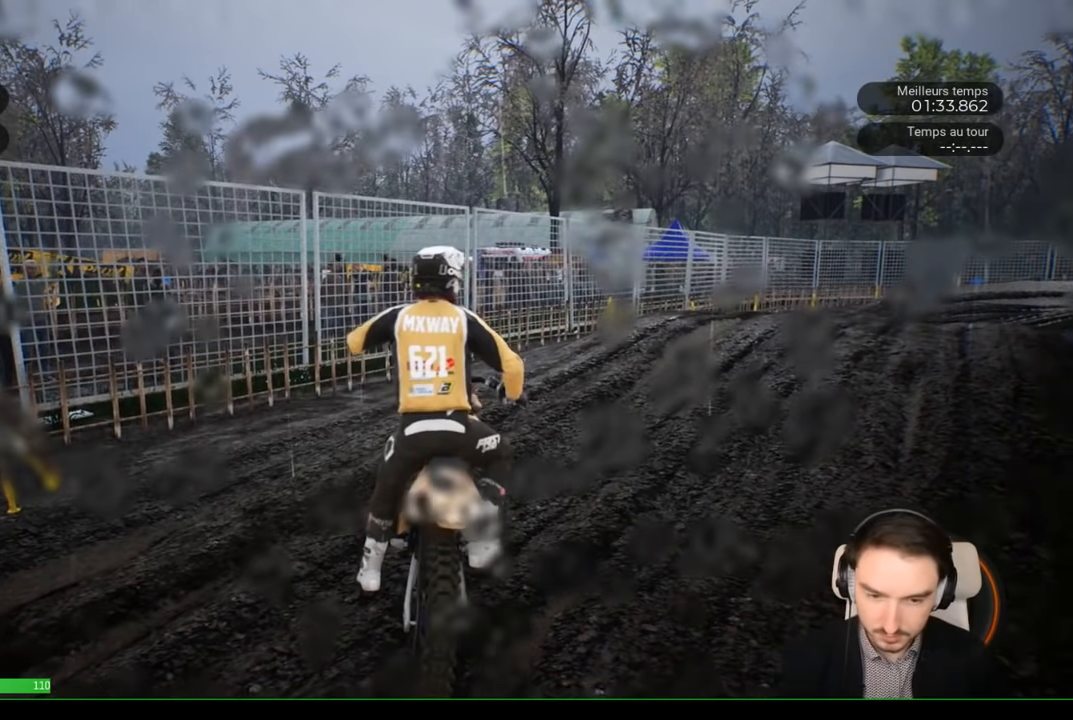
Gameplay with a controller (Xbox layout); each line is a JSON object with the inputs held at the frame after it. "events" lists button and stick changes between this image and that frame as [ms after this image, input, new state], when the widget could be followed in between. Not read: L1 L2 L3 R1 R3.
{"buttons": ["R2"], "left_stick": "center", "right_stick": "center", "events": [[300, "left_stick", "center"]]}
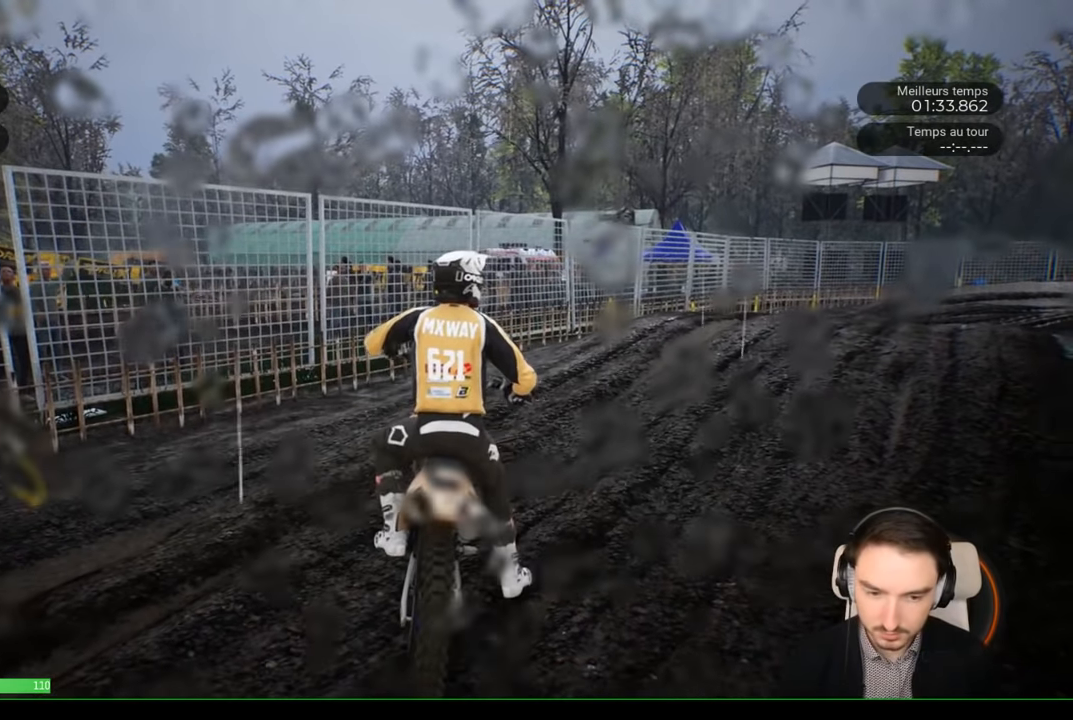
{"buttons": ["R2"], "left_stick": "center", "right_stick": "center", "events": []}
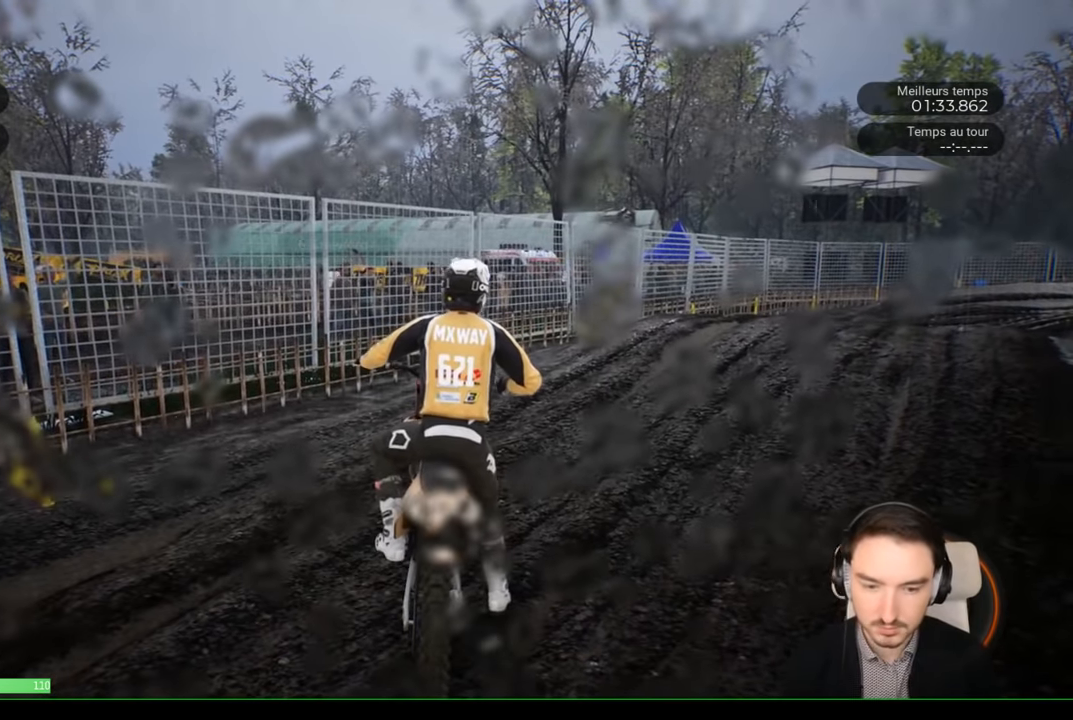
{"buttons": ["R2"], "left_stick": "center", "right_stick": "center", "events": []}
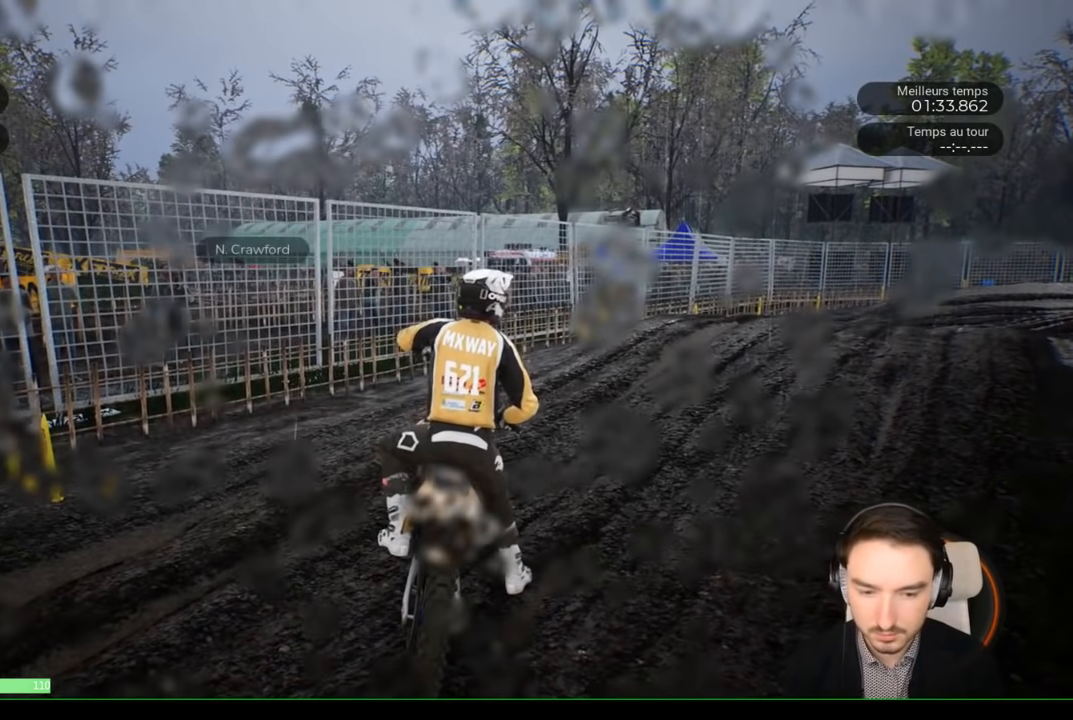
{"buttons": [], "left_stick": "center", "right_stick": "center", "events": [[250, "R2", "up"], [367, "B", "down"], [500, "B", "up"]]}
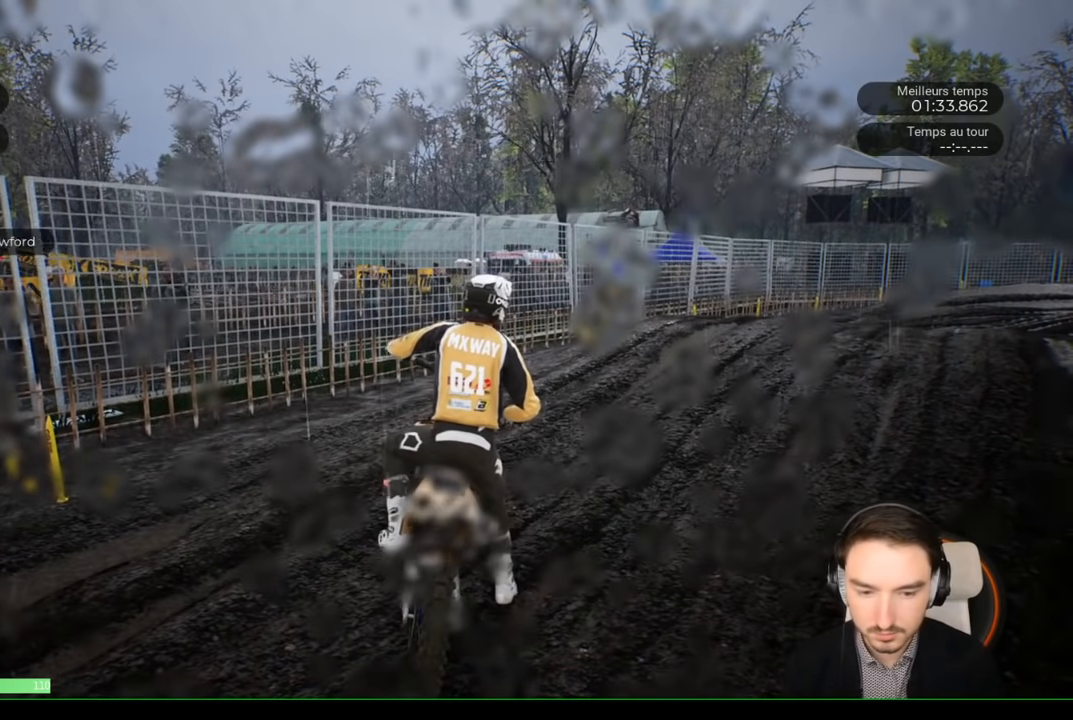
{"buttons": ["Y", "R2"], "left_stick": "center", "right_stick": "center", "events": [[17, "R2", "down"], [100, "Y", "down"]]}
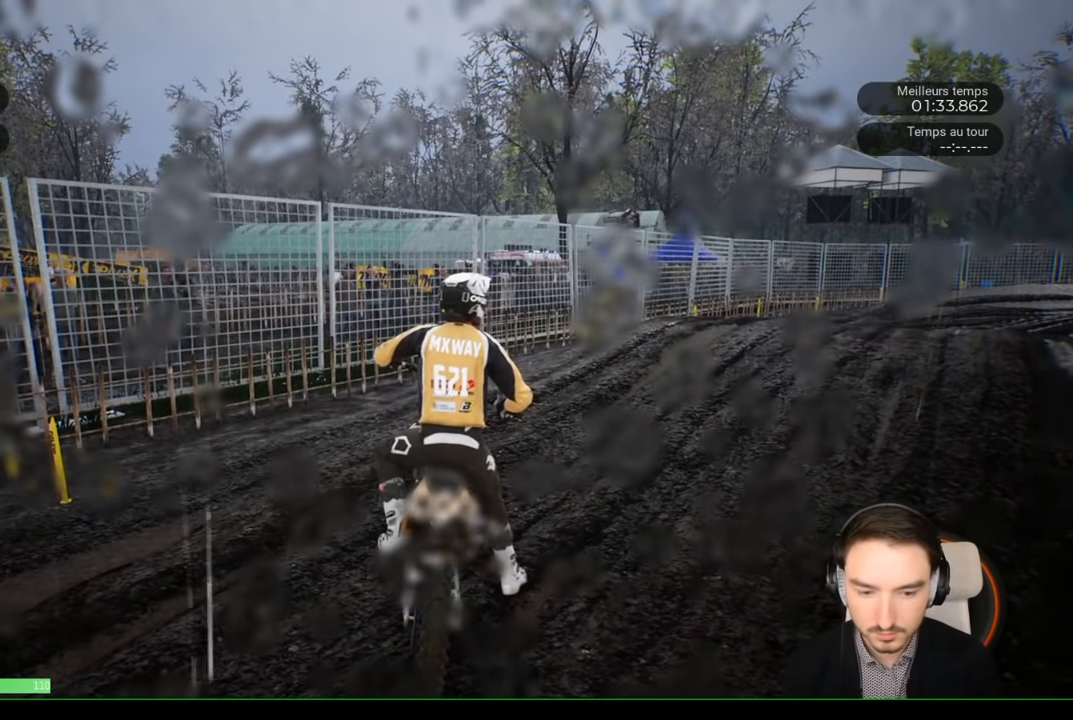
{"buttons": ["Y", "R2"], "left_stick": "up", "right_stick": "center", "events": [[100, "Y", "up"], [167, "Y", "down"], [317, "Y", "up"], [317, "left_stick", "up"], [400, "Y", "down"]]}
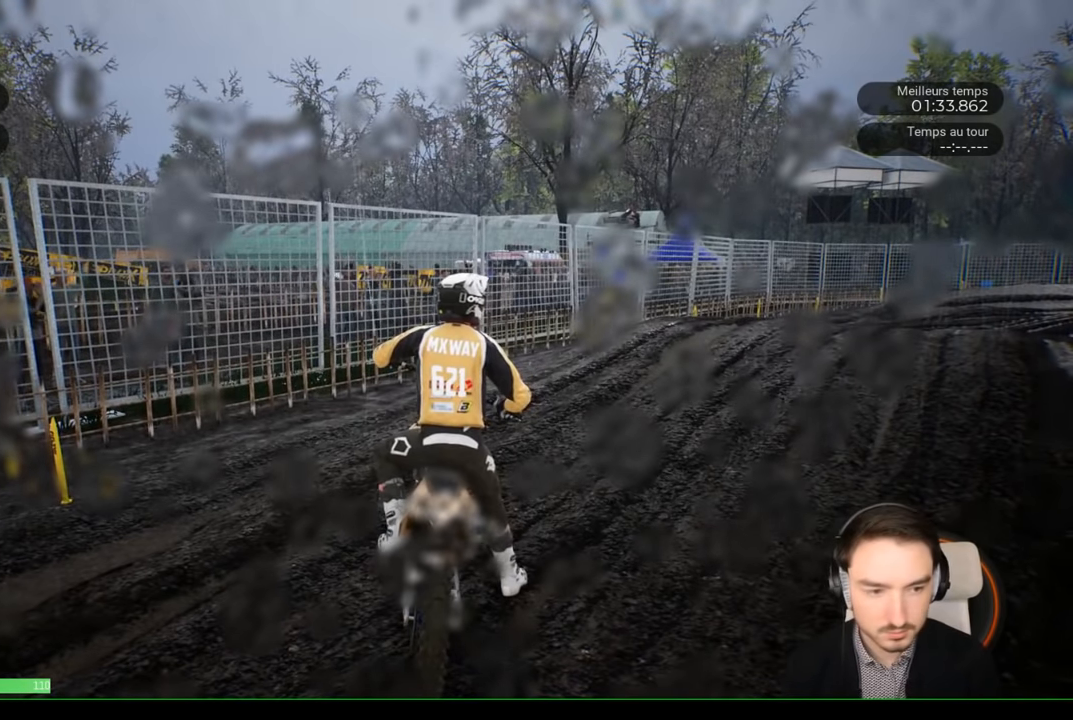
{"buttons": ["X", "R2"], "left_stick": "up", "right_stick": "center", "events": [[17, "Y", "up"], [67, "Y", "down"], [200, "Y", "up"], [217, "Y", "down"], [367, "Y", "up"], [500, "X", "down"]]}
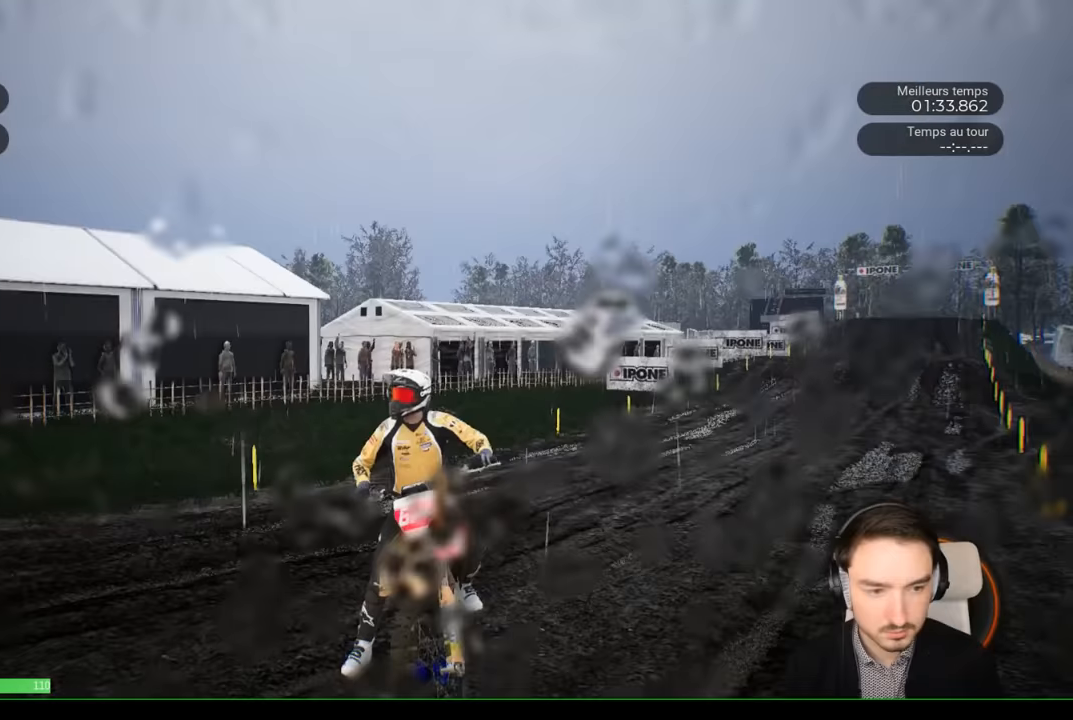
{"buttons": ["Y", "R2"], "left_stick": "center", "right_stick": "center", "events": [[200, "X", "up"], [367, "Y", "down"], [467, "left_stick", "center"]]}
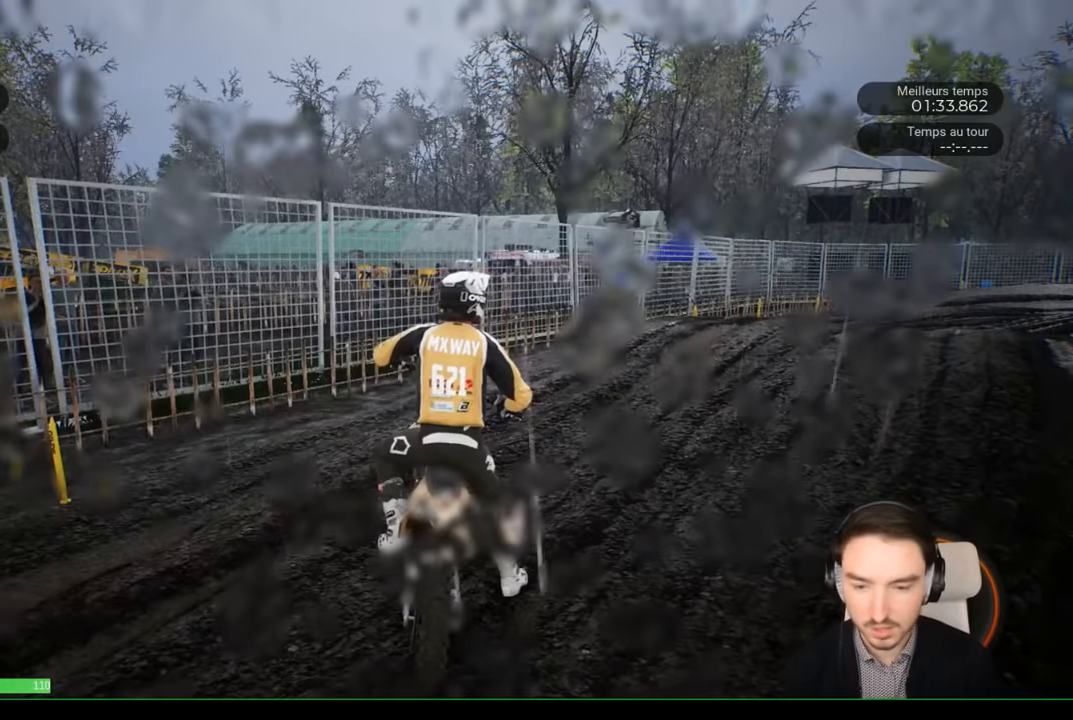
{"buttons": ["R2"], "left_stick": "up", "right_stick": "center", "events": [[67, "Y", "up"], [67, "left_stick", "up"], [167, "X", "down"], [367, "X", "up"]]}
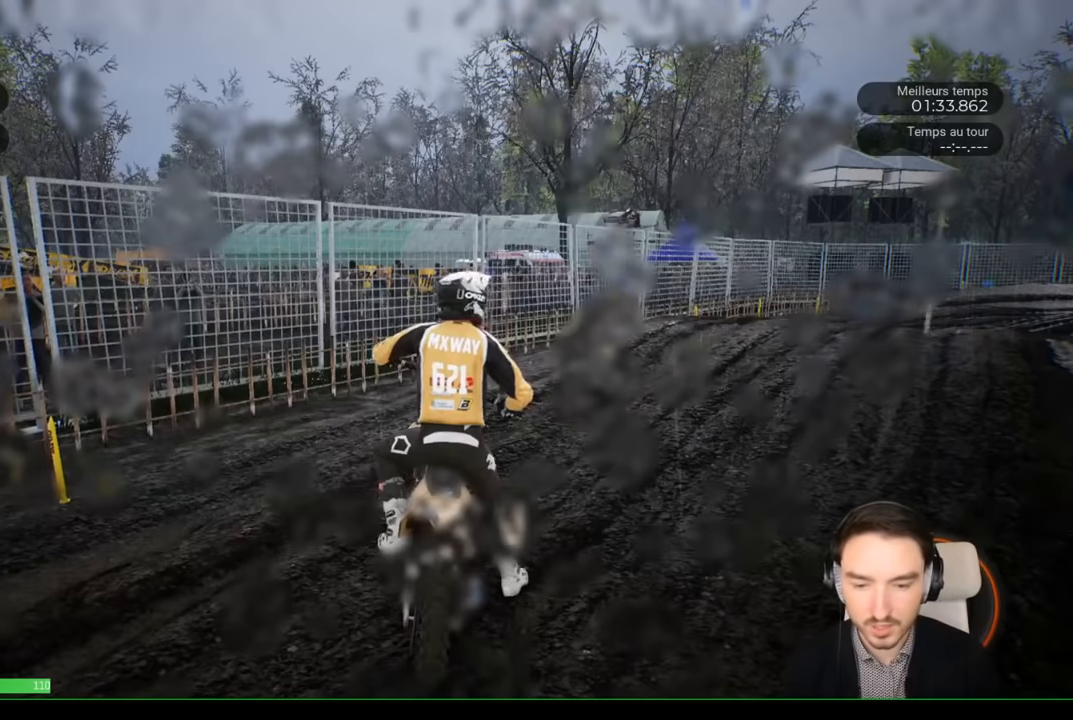
{"buttons": ["START"], "left_stick": "center", "right_stick": "center", "events": [[100, "B", "down"], [234, "B", "up"], [334, "R2", "up"], [367, "left_stick", "center"], [467, "START", "down"]]}
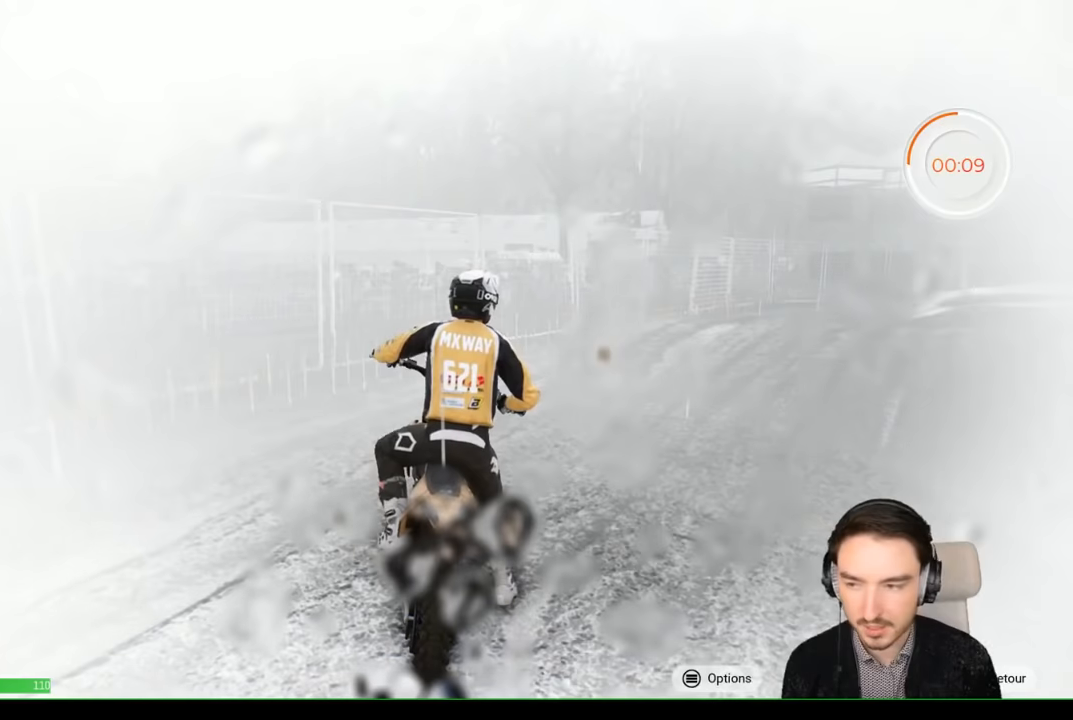
{"buttons": [], "left_stick": "down", "right_stick": "center", "events": [[100, "START", "up"], [400, "left_stick", "down"]]}
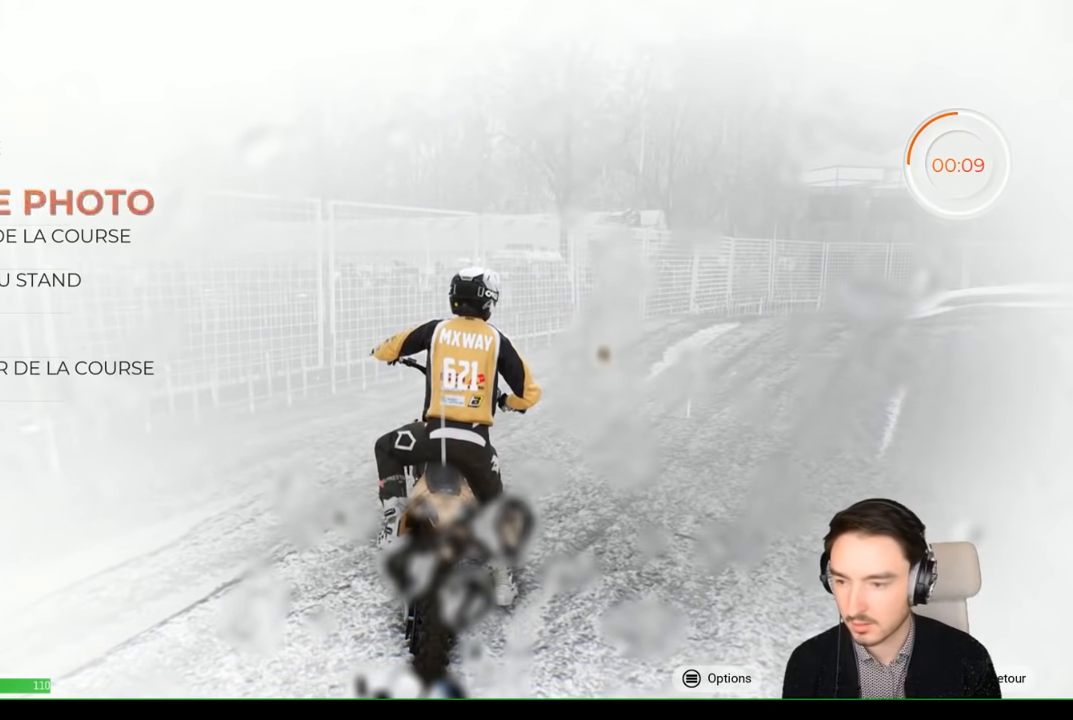
{"buttons": [], "left_stick": "down", "right_stick": "center", "events": []}
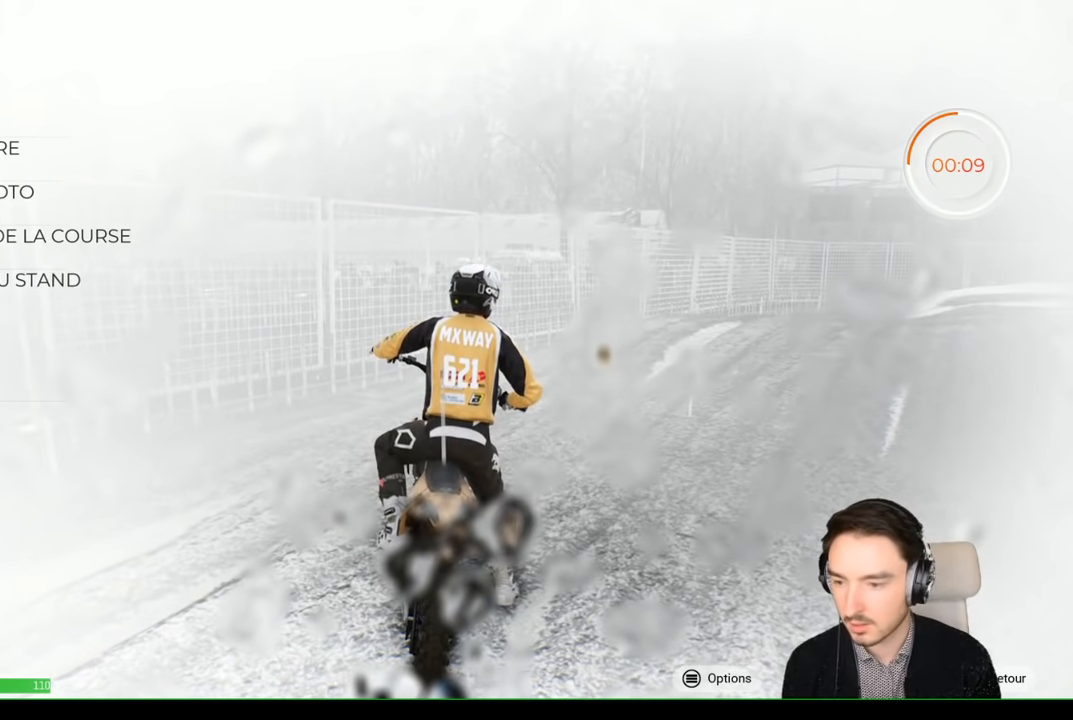
{"buttons": [], "left_stick": "down", "right_stick": "center", "events": [[67, "left_stick", "center"], [484, "left_stick", "down"]]}
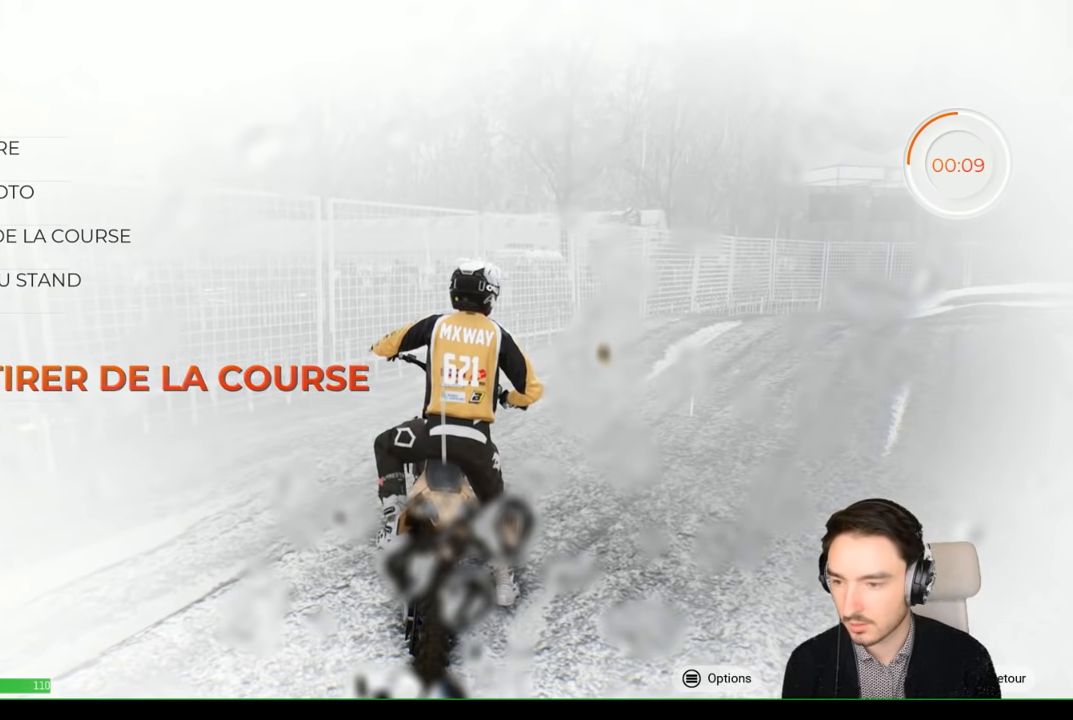
{"buttons": [], "left_stick": "center", "right_stick": "center", "events": [[134, "left_stick", "center"]]}
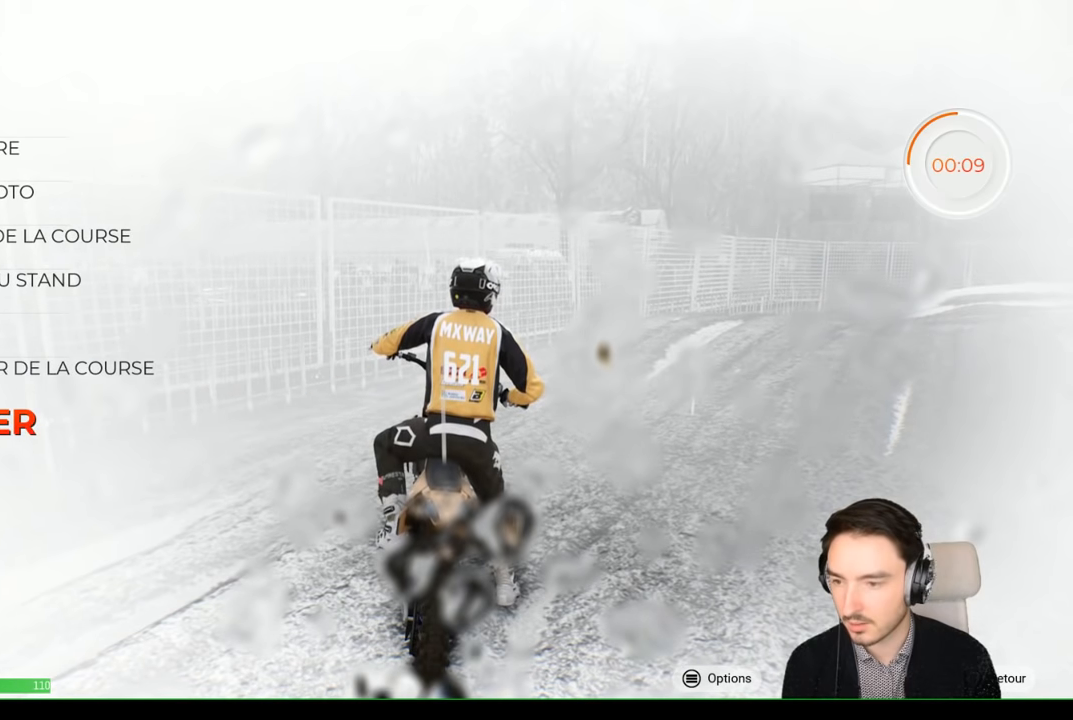
{"buttons": [], "left_stick": "center", "right_stick": "center", "events": [[234, "A", "down"], [300, "A", "up"]]}
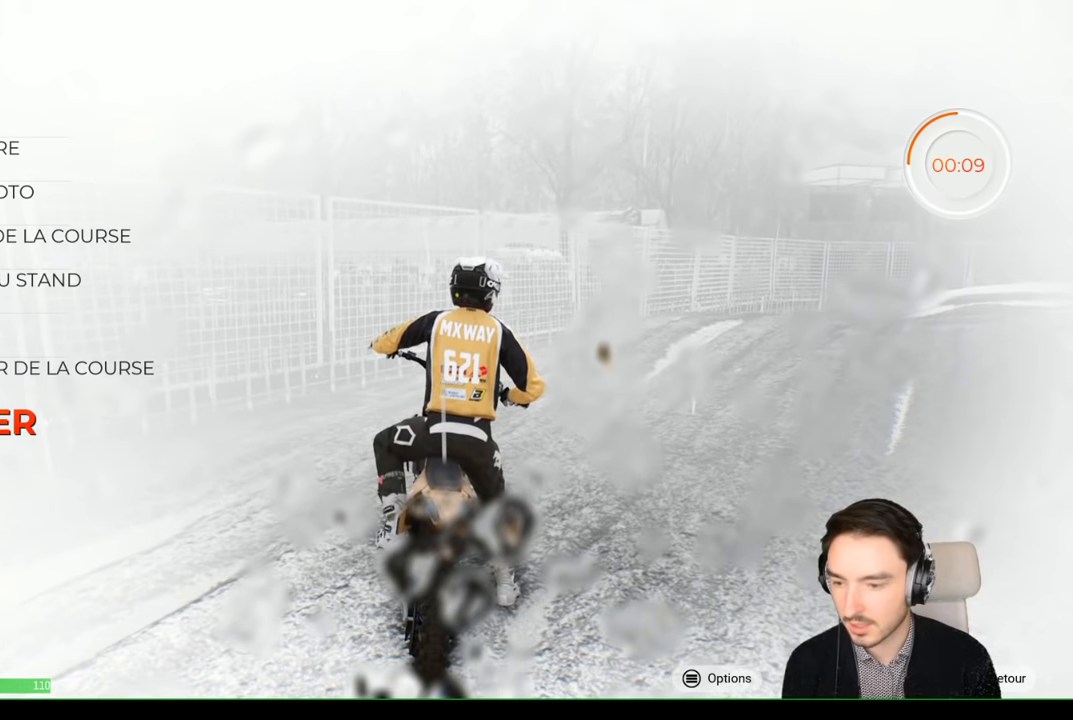
{"buttons": ["A"], "left_stick": "center", "right_stick": "center", "events": [[150, "A", "down"]]}
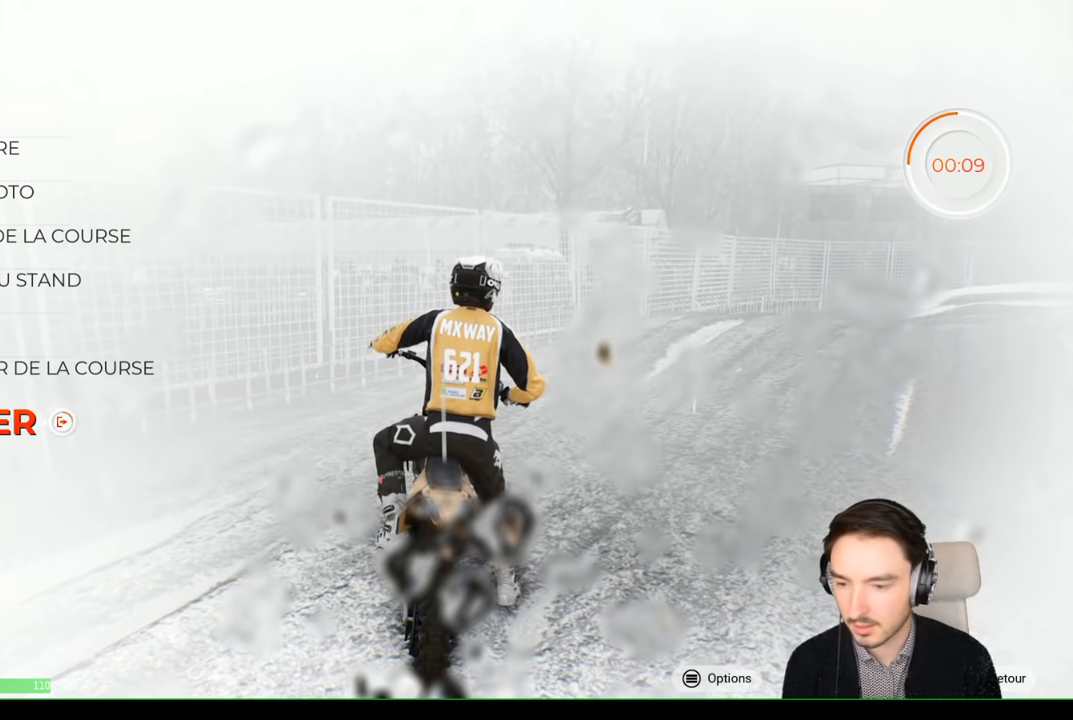
{"buttons": ["A"], "left_stick": "center", "right_stick": "center", "events": []}
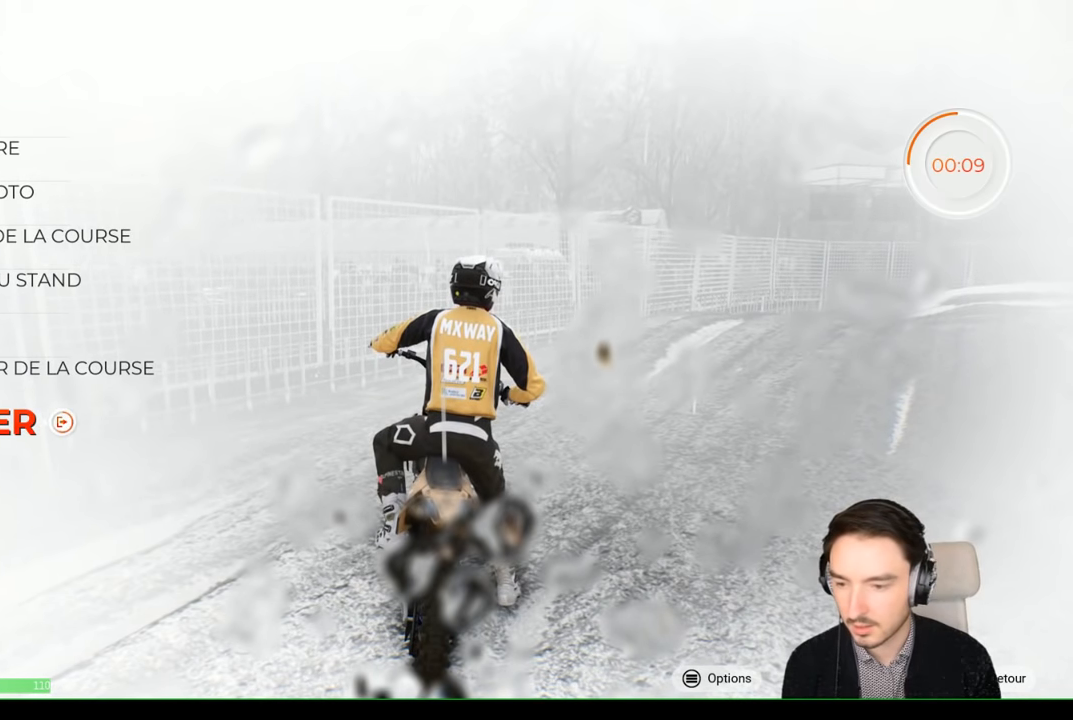
{"buttons": ["A"], "left_stick": "center", "right_stick": "center", "events": []}
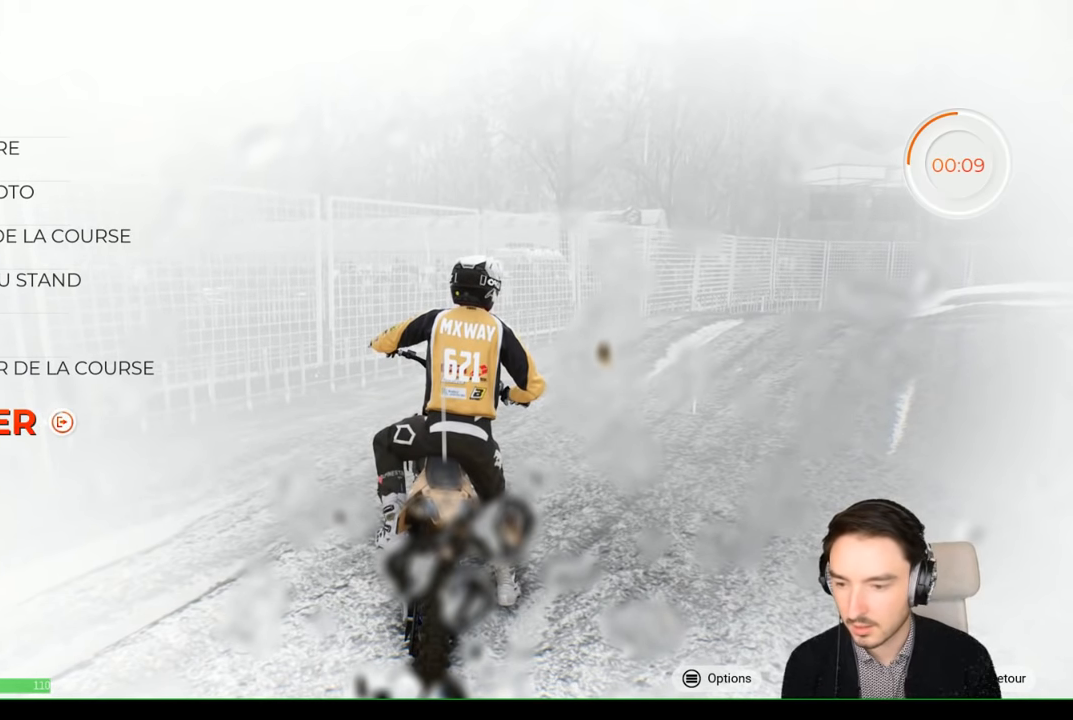
{"buttons": ["A"], "left_stick": "center", "right_stick": "center", "events": []}
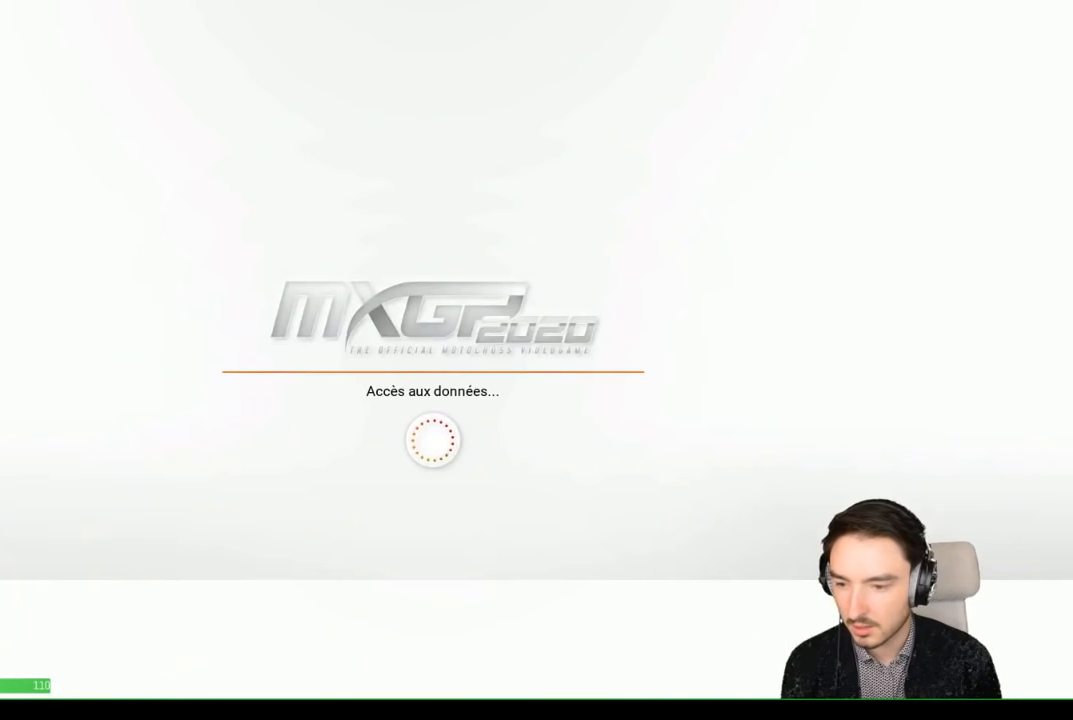
{"buttons": [], "left_stick": "center", "right_stick": "center", "events": [[100, "A", "up"]]}
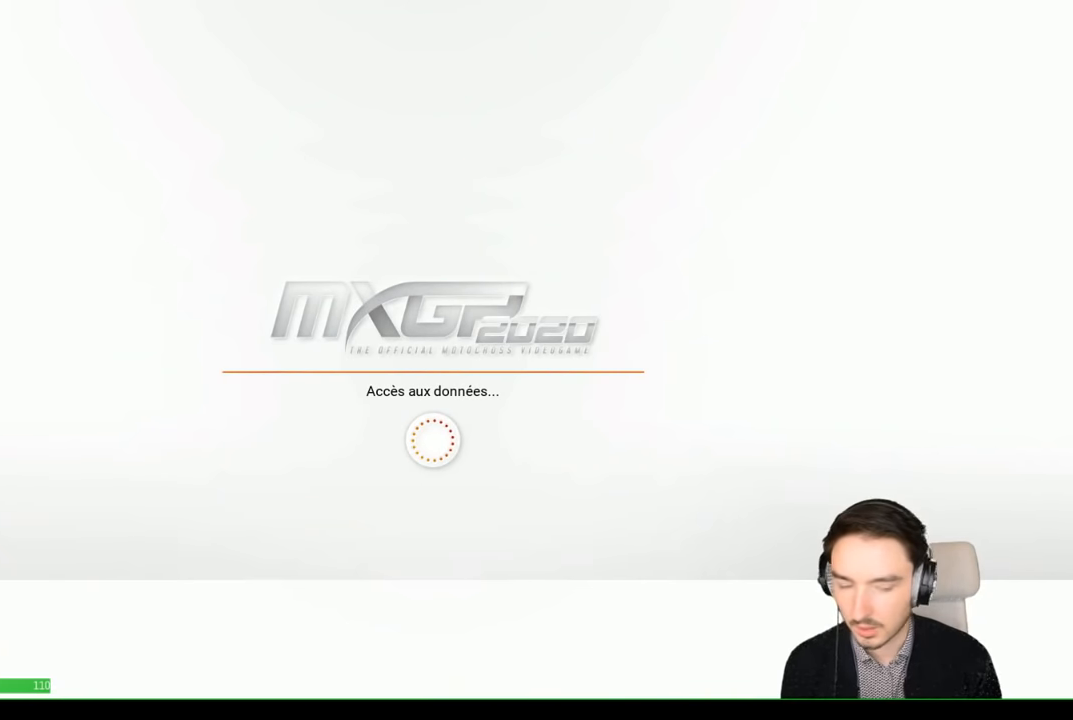
{"buttons": [], "left_stick": "center", "right_stick": "center", "events": []}
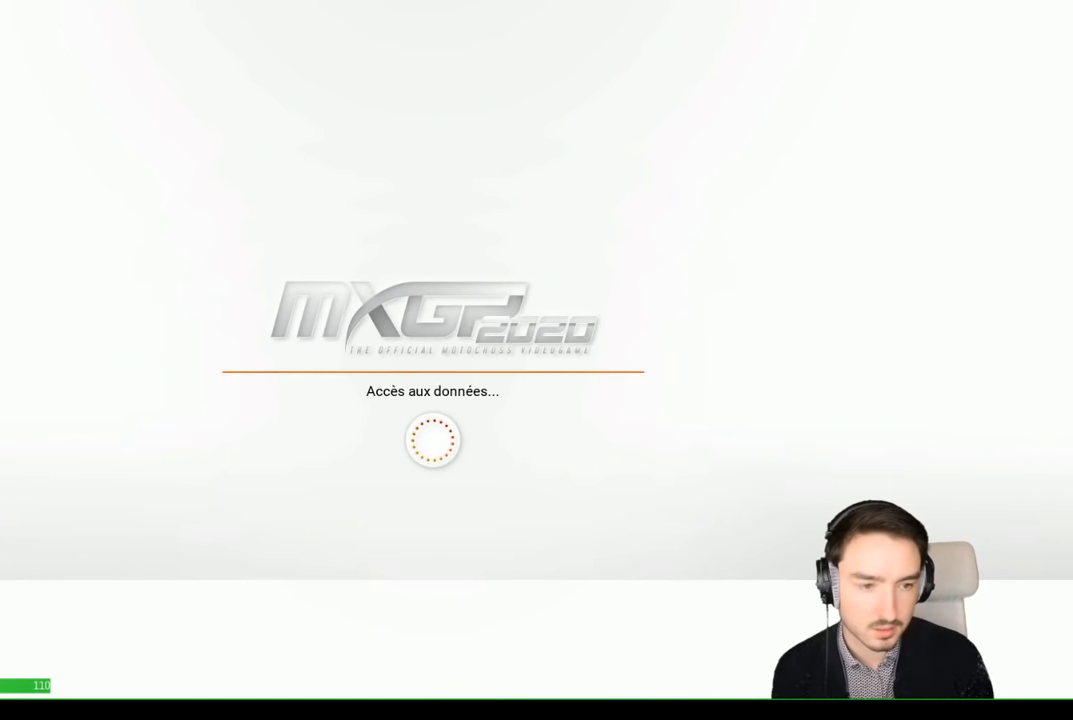
{"buttons": [], "left_stick": "center", "right_stick": "center", "events": []}
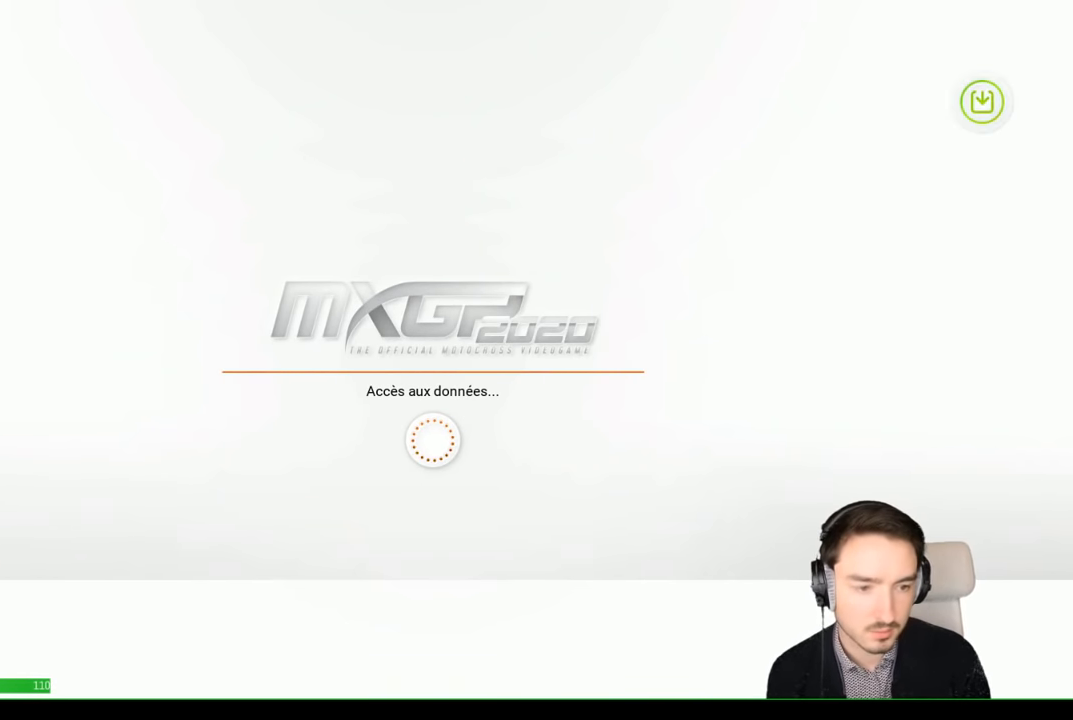
{"buttons": [], "left_stick": "center", "right_stick": "center", "events": []}
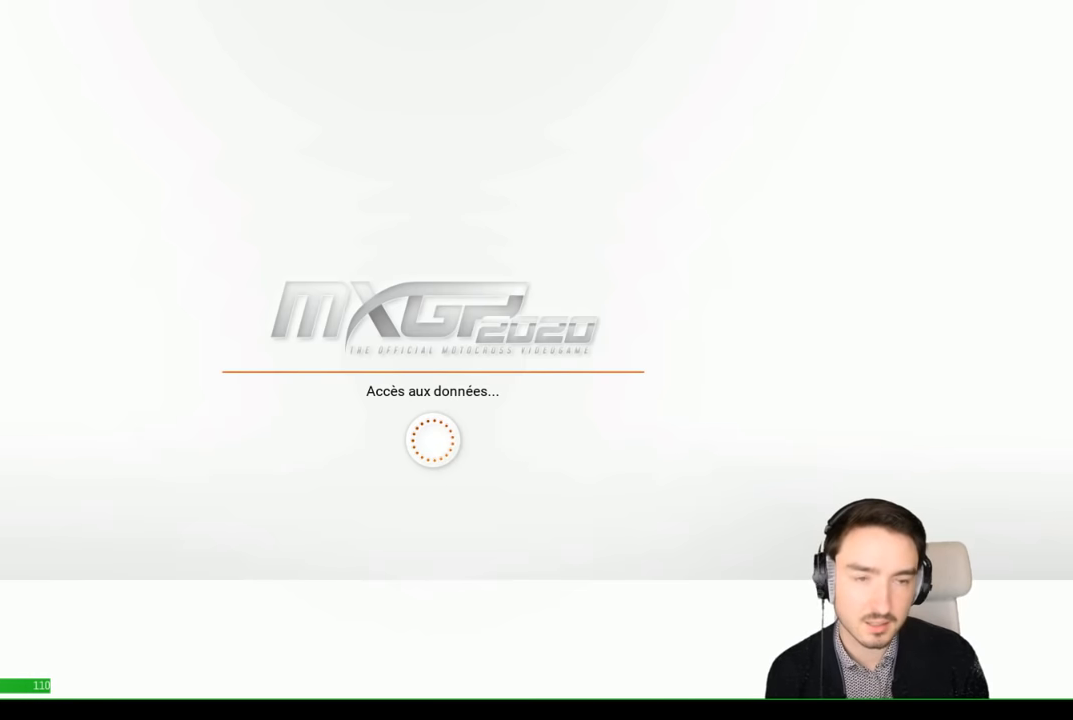
{"buttons": [], "left_stick": "center", "right_stick": "center", "events": []}
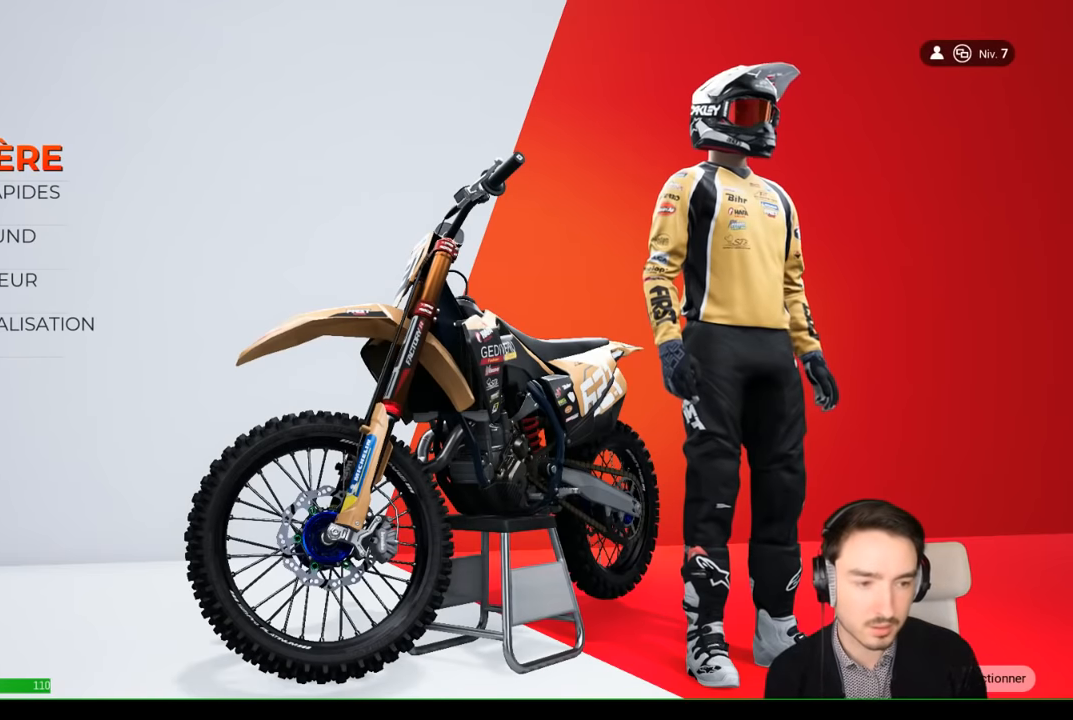
{"buttons": [], "left_stick": "center", "right_stick": "center", "events": []}
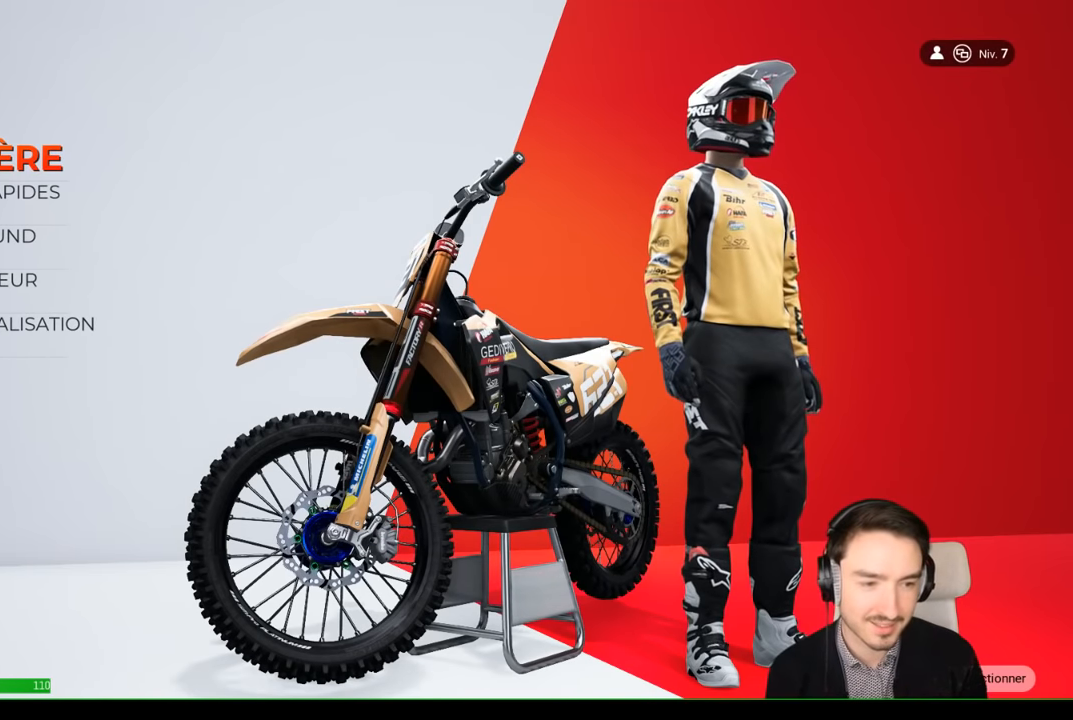
{"buttons": [], "left_stick": "center", "right_stick": "center", "events": [[150, "A", "down"], [284, "A", "up"]]}